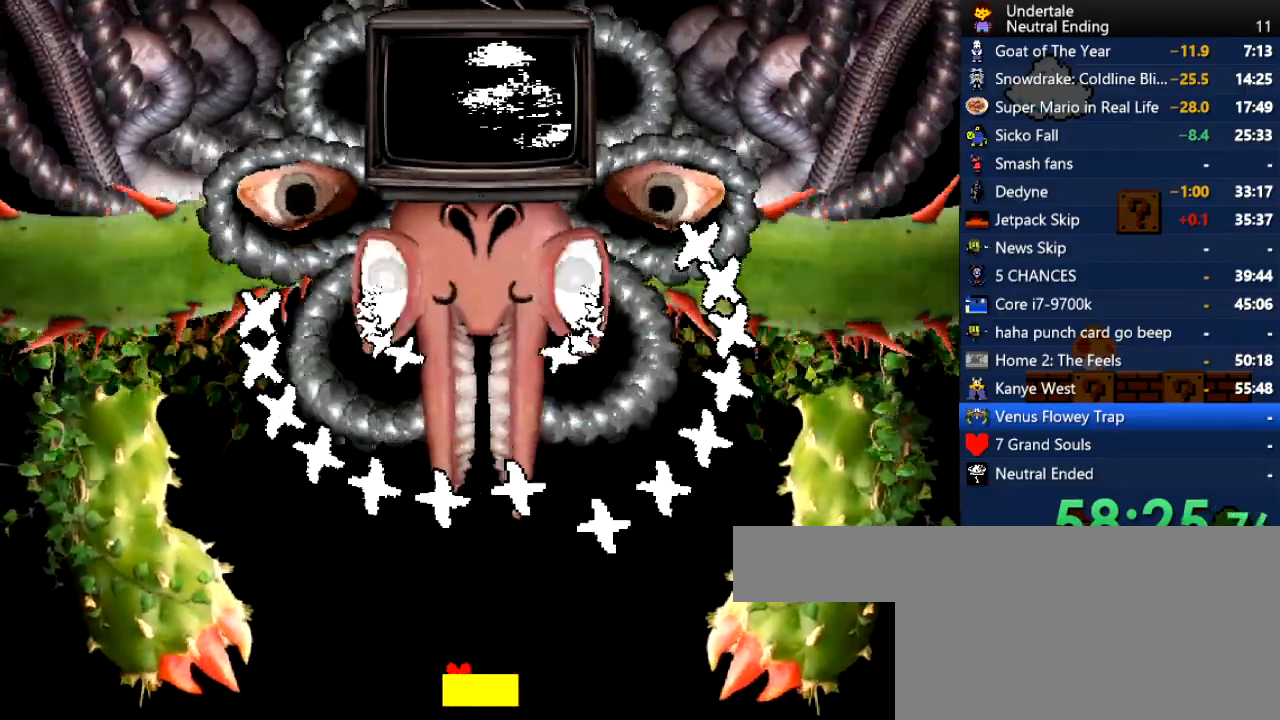
Gameplay with keyboard; each line is a JSON object with the keys held at the frame after it. "events" lists presses ("down") and releases ("up") of "c", "ctrl", "down", "left", "return", "right", "shift", "up", "x" and "z" between this image and that frame as [ms after this image, input, new state], when the widget could be followed in between. No other keys are recorded. Mouse input is not recorded.
{"keys": [], "events": [[38, "left", "up"], [76, "right", "down"], [132, "right", "up"], [227, "left", "down"], [415, "left", "up"]]}
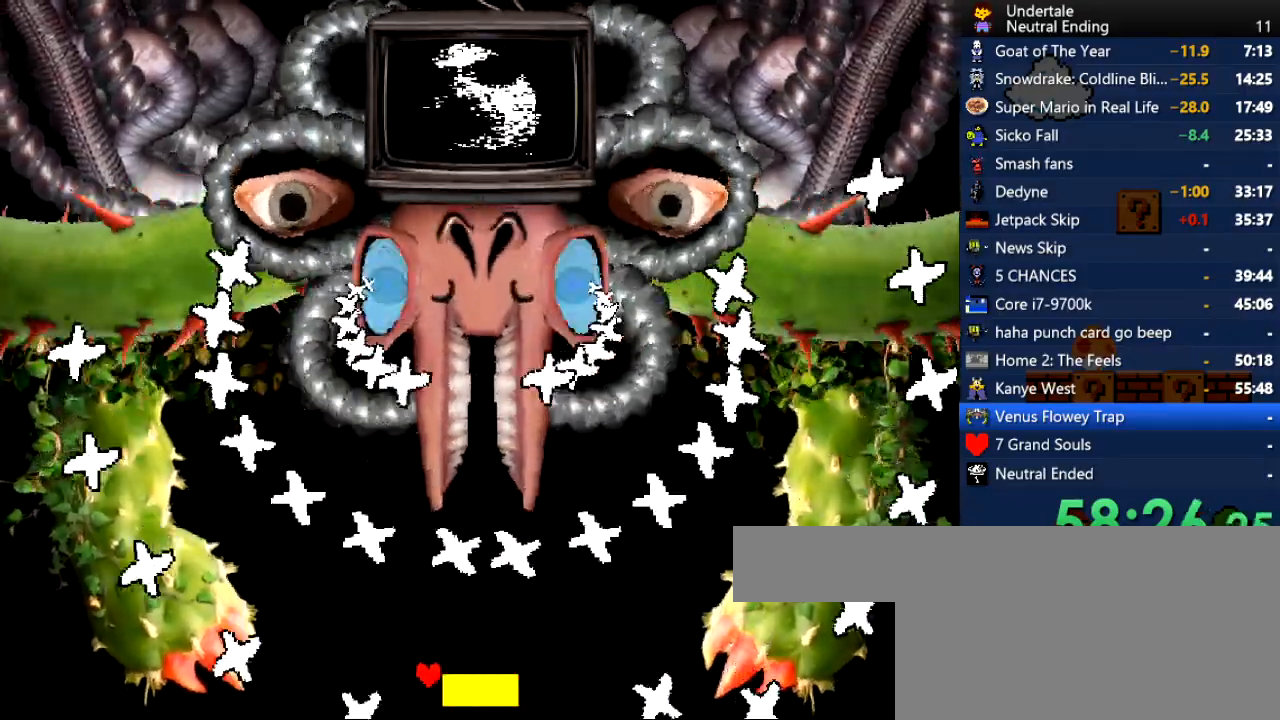
{"keys": ["left"], "events": [[207, "left", "down"], [245, "left", "up"], [453, "left", "down"]]}
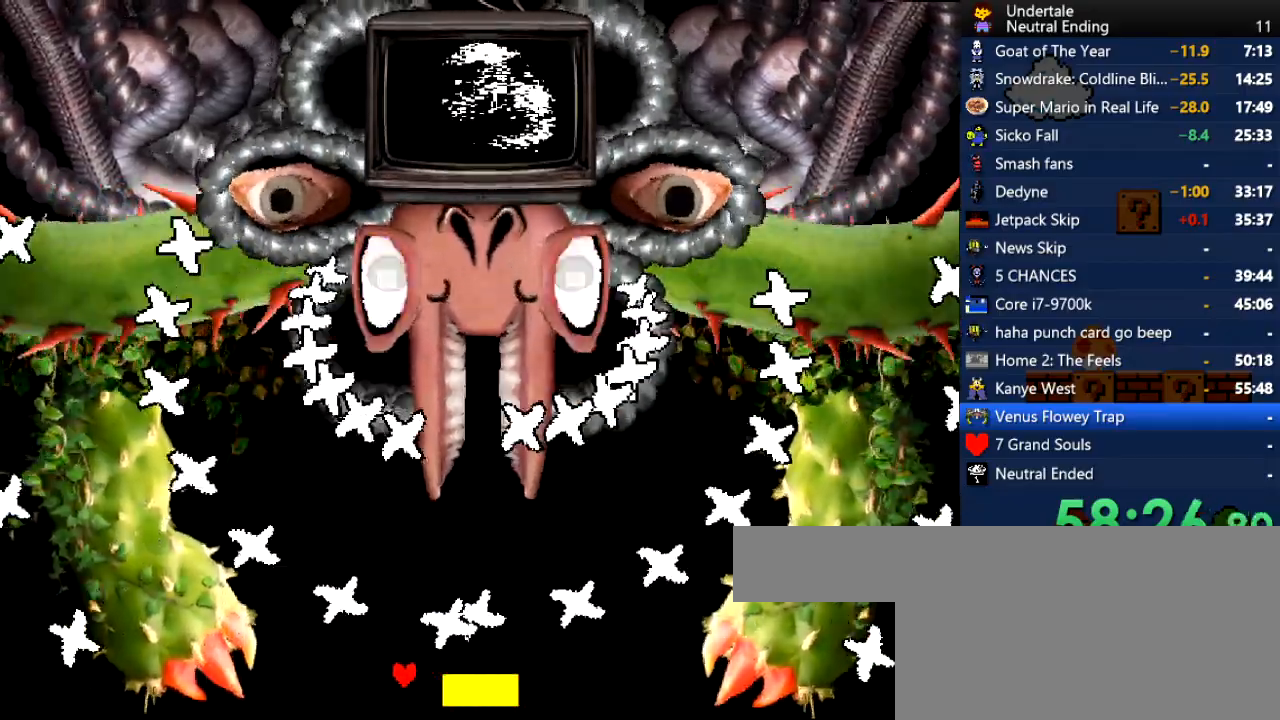
{"keys": [], "events": [[113, "left", "up"], [264, "left", "down"], [359, "left", "up"]]}
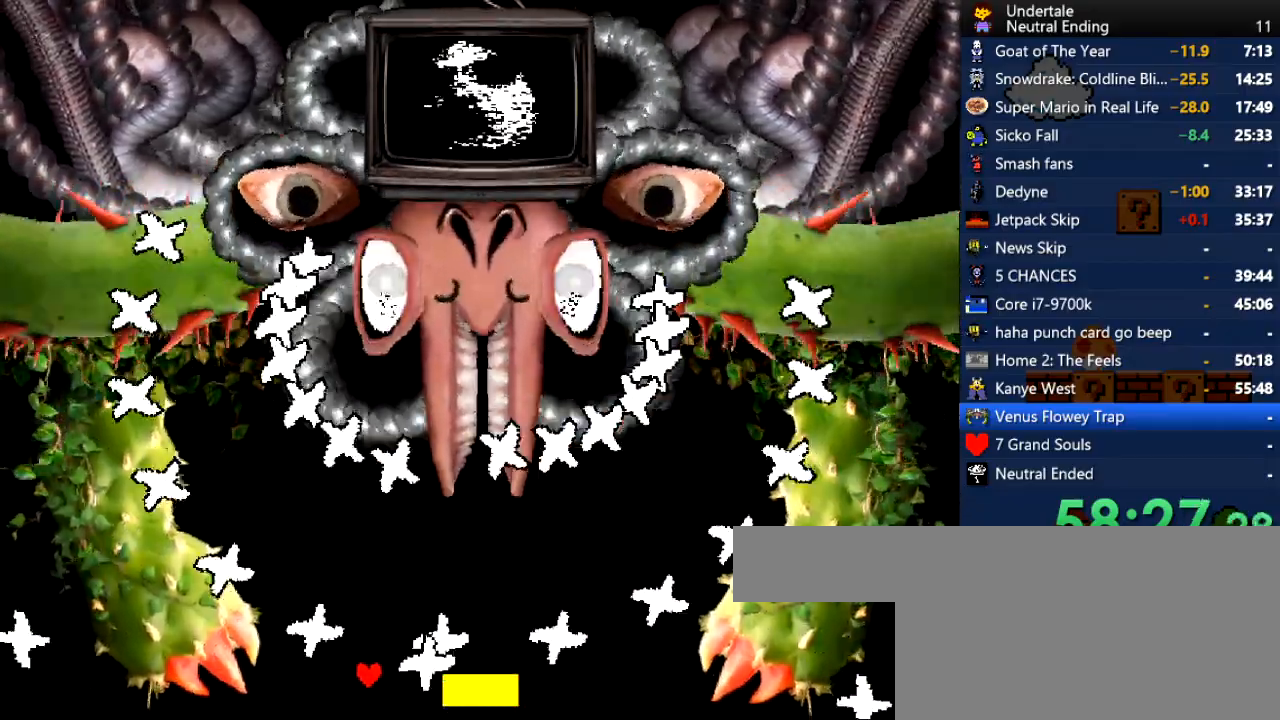
{"keys": [], "events": [[245, "left", "down"], [245, "up", "down"], [283, "left", "up"], [283, "up", "up"]]}
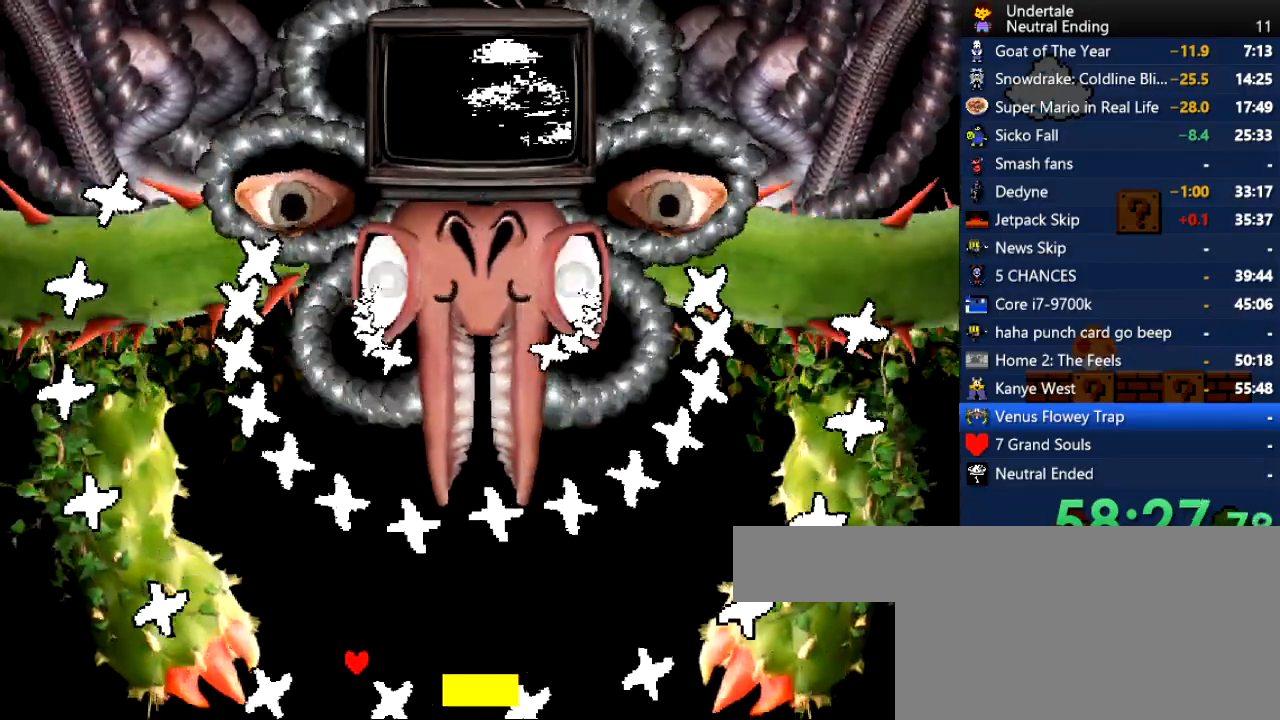
{"keys": ["left"], "events": [[57, "left", "down"], [57, "up", "down"], [113, "left", "up"], [113, "up", "up"], [283, "right", "down"], [378, "right", "up"], [491, "left", "down"]]}
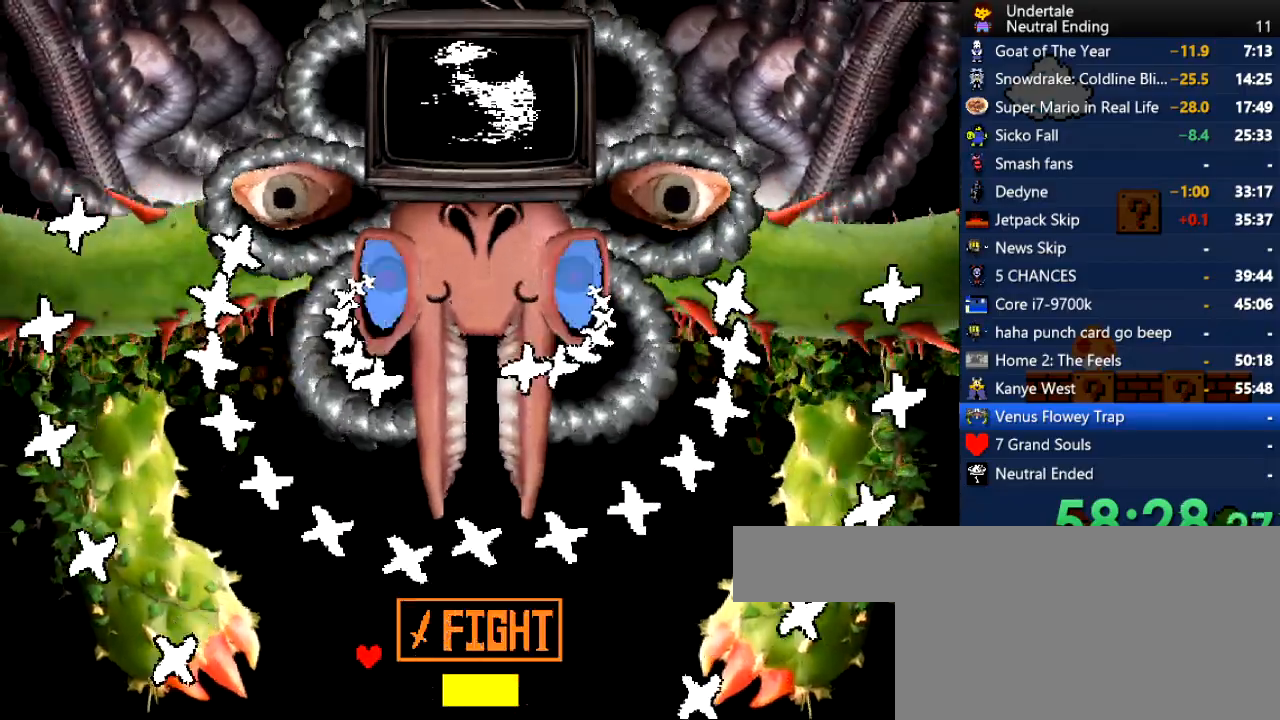
{"keys": ["left"], "events": [[94, "left", "up"], [320, "right", "down"], [358, "right", "up"], [453, "left", "down"]]}
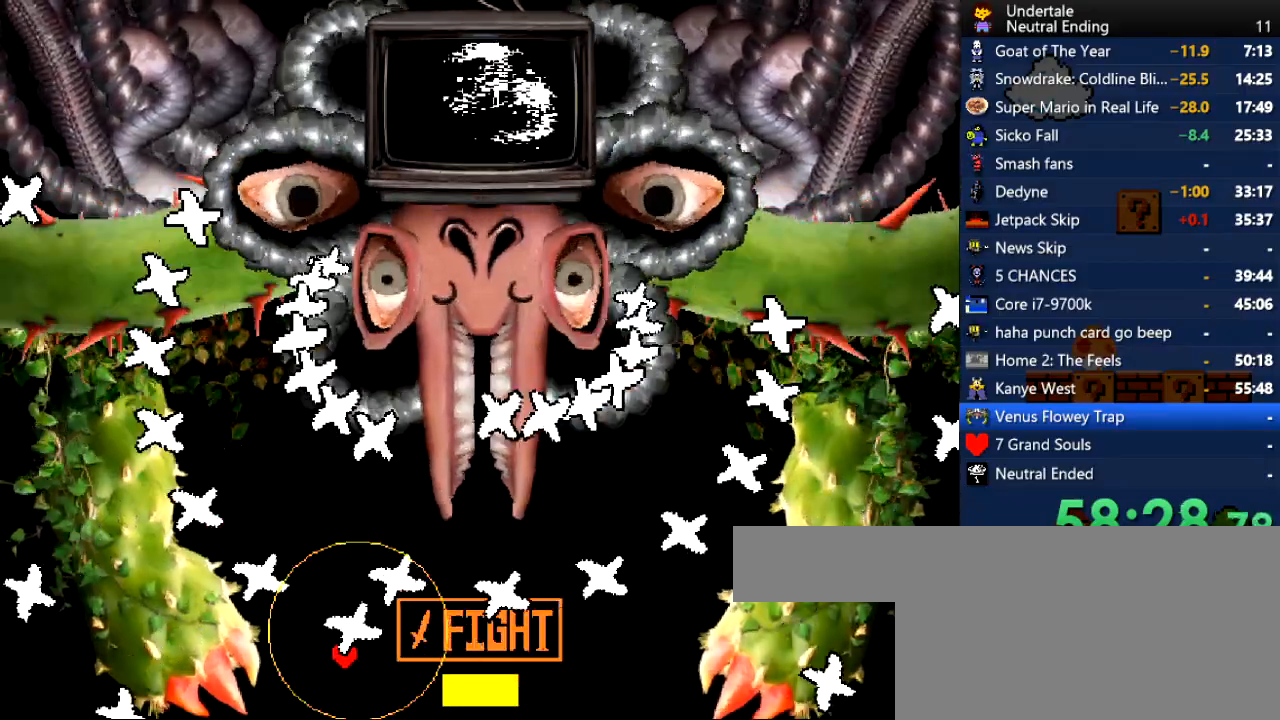
{"keys": ["right"], "events": [[227, "left", "up"], [227, "right", "down"]]}
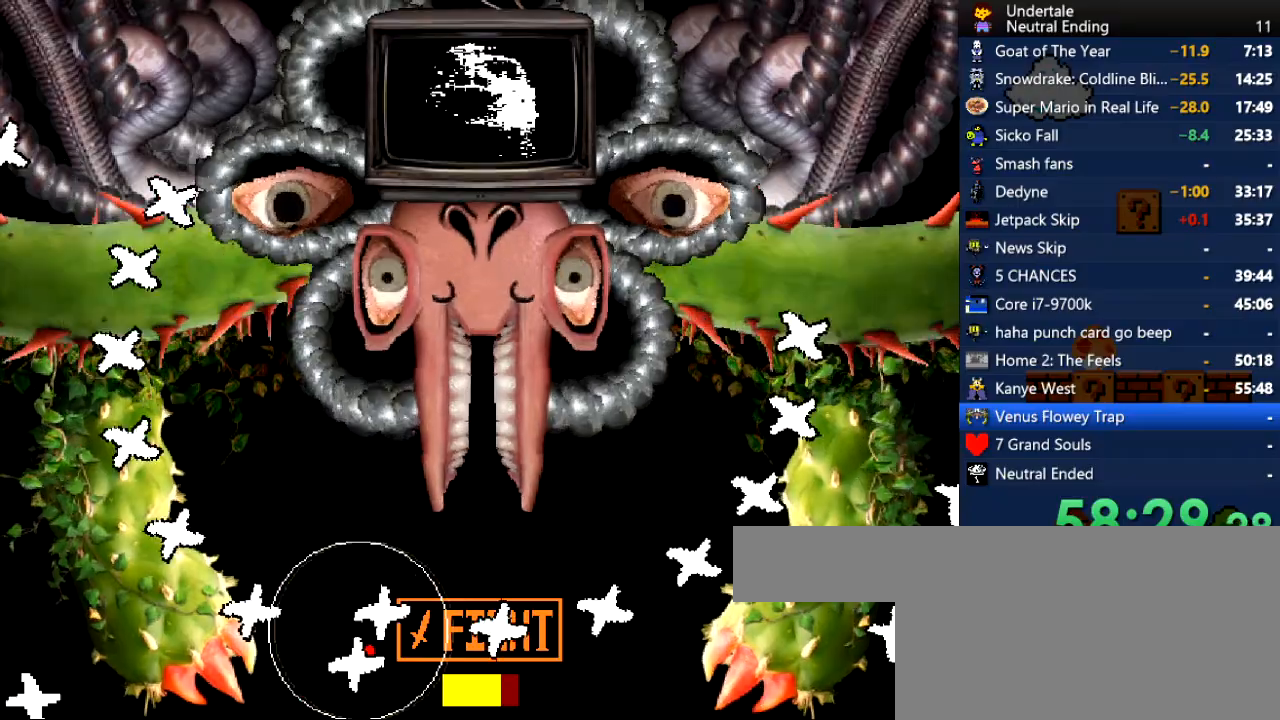
{"keys": ["right", "z"], "events": [[19, "up", "down"], [245, "up", "up"], [434, "z", "down"]]}
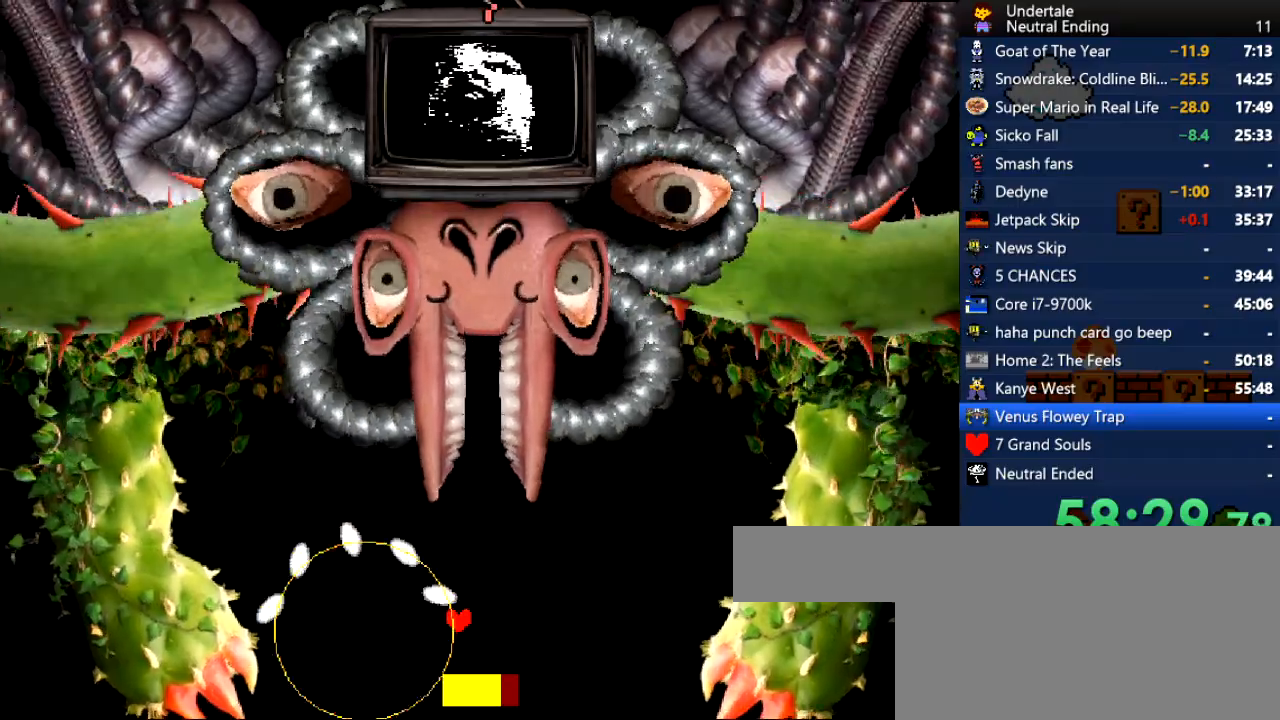
{"keys": ["right"], "events": [[19, "z", "up"]]}
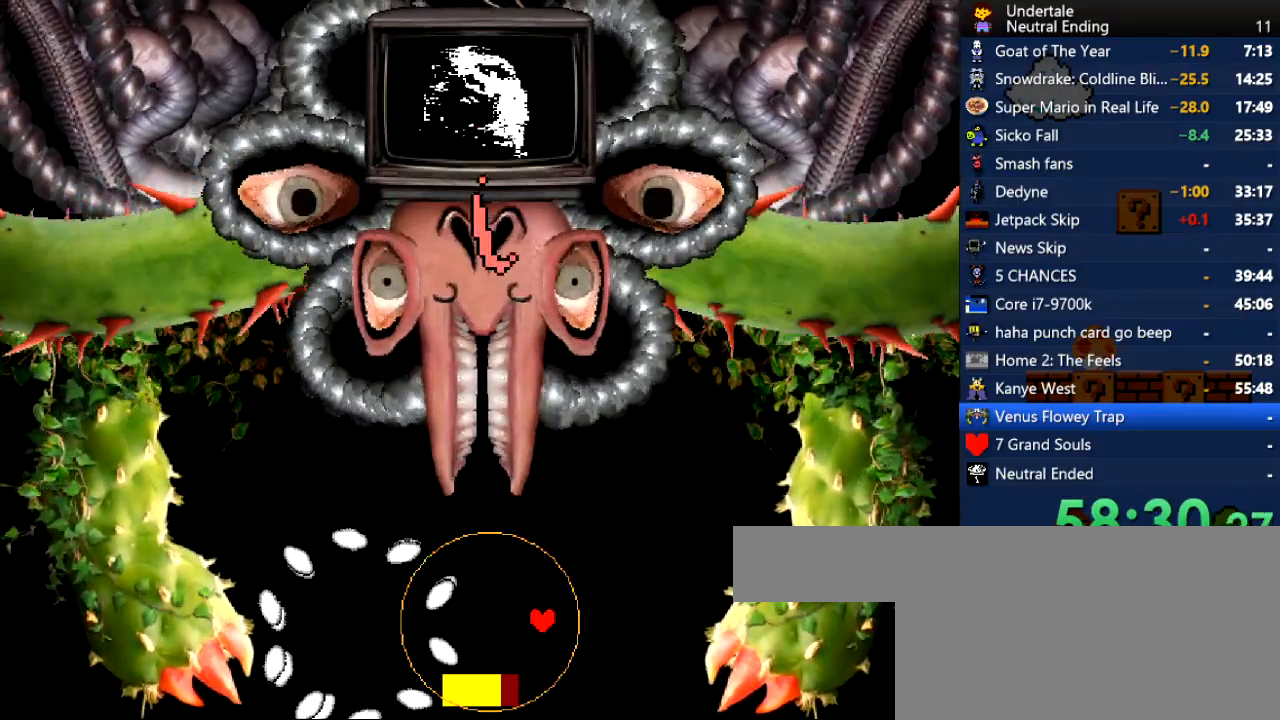
{"keys": ["right"], "events": [[56, "up", "down"], [226, "up", "up"]]}
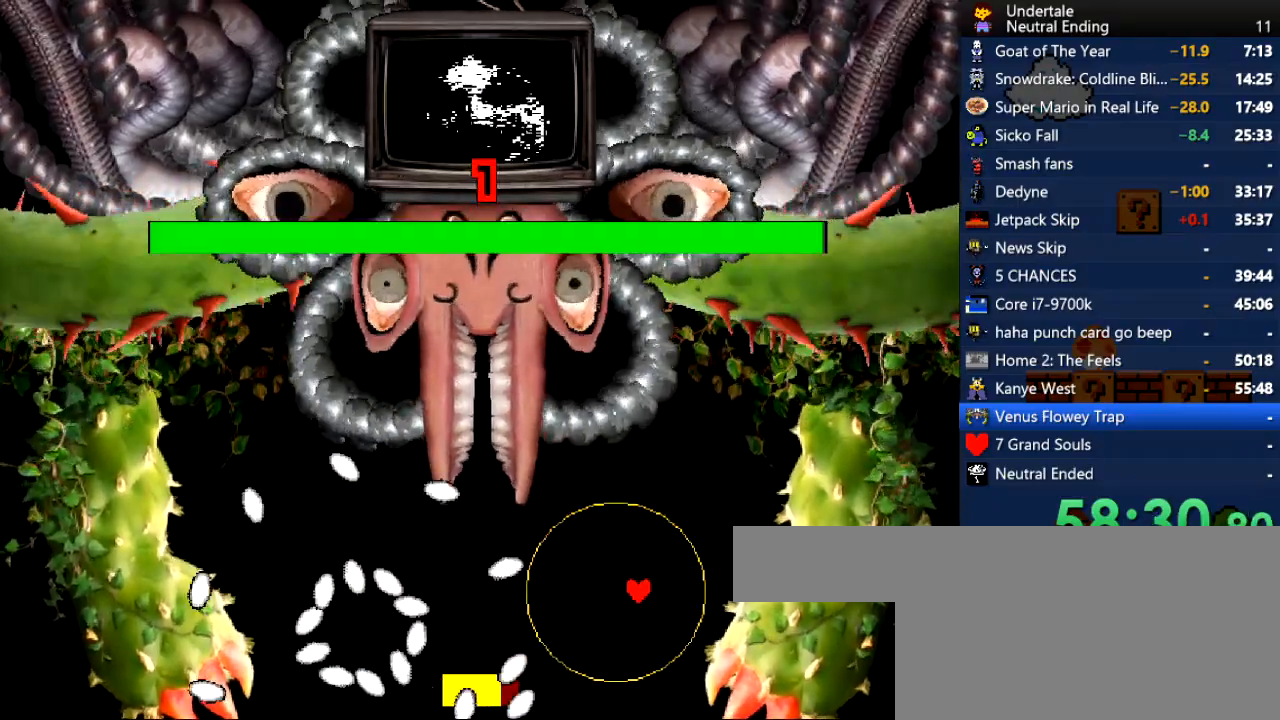
{"keys": [], "events": [[378, "right", "up"]]}
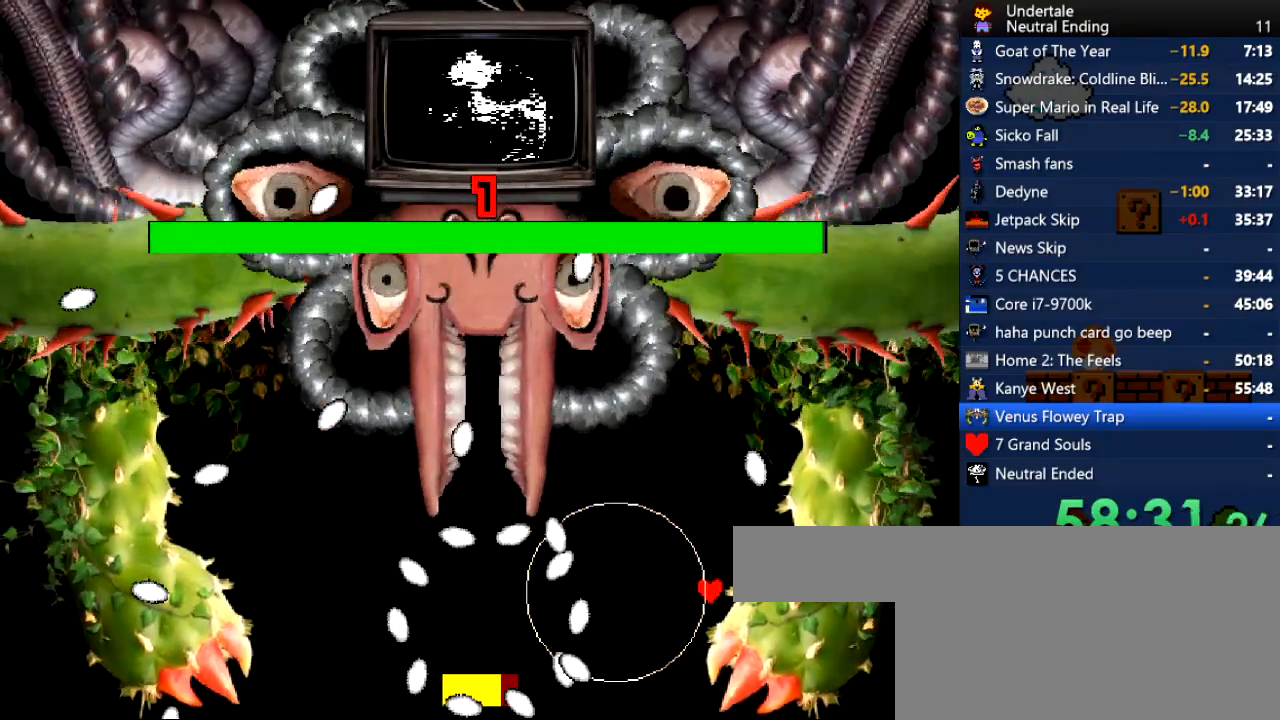
{"keys": ["left"], "events": [[19, "right", "down"], [358, "right", "up"], [509, "left", "down"]]}
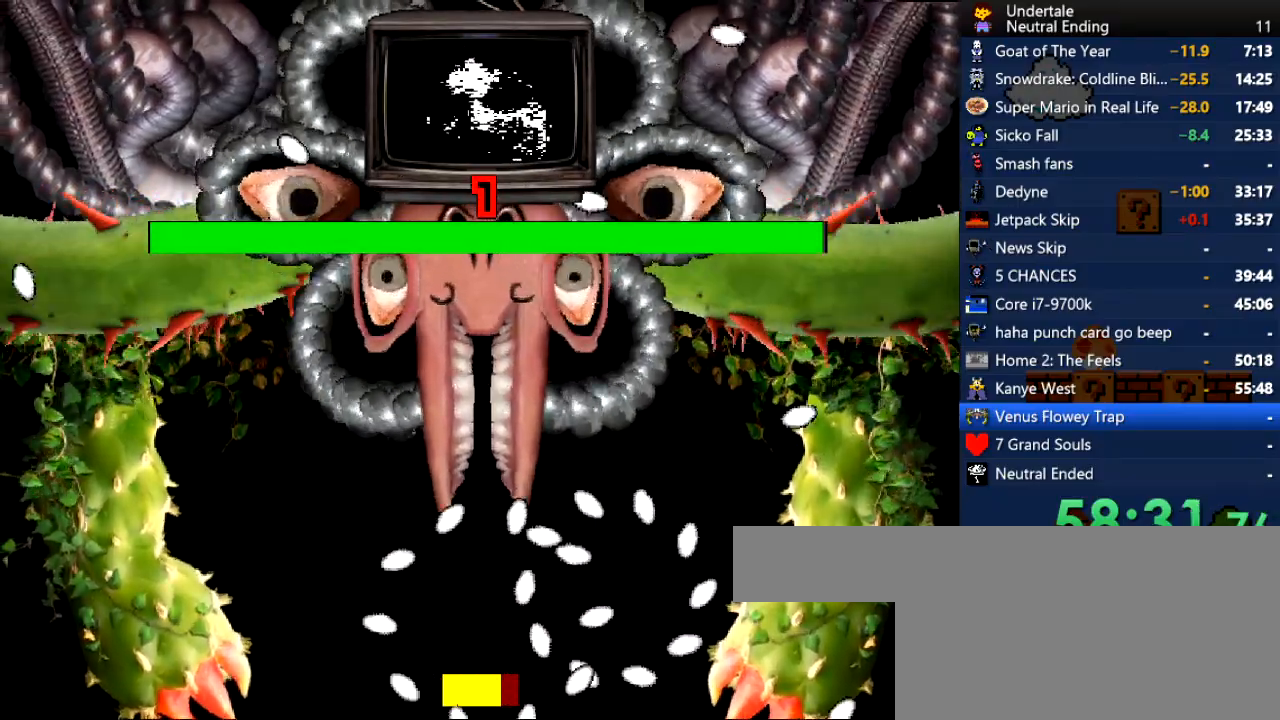
{"keys": ["right"], "events": [[38, "left", "up"], [415, "right", "down"]]}
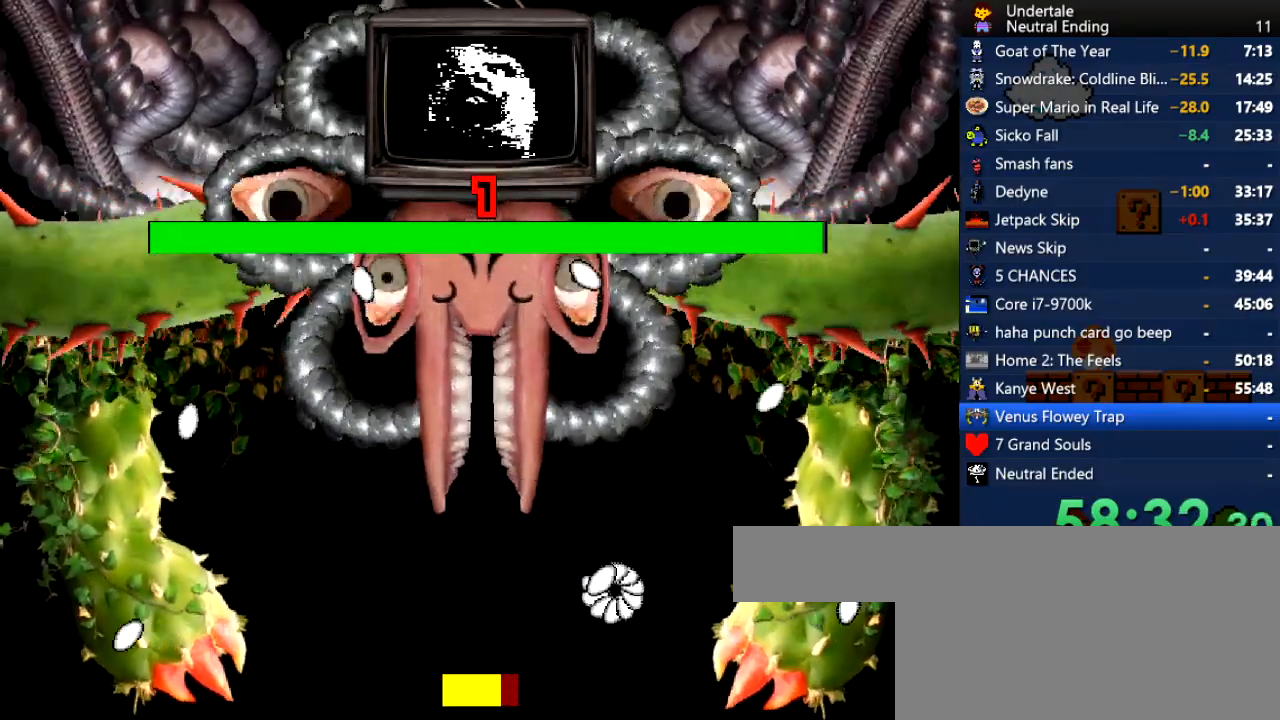
{"keys": ["left"], "events": [[113, "right", "up"], [151, "left", "down"], [245, "up", "down"], [396, "up", "up"]]}
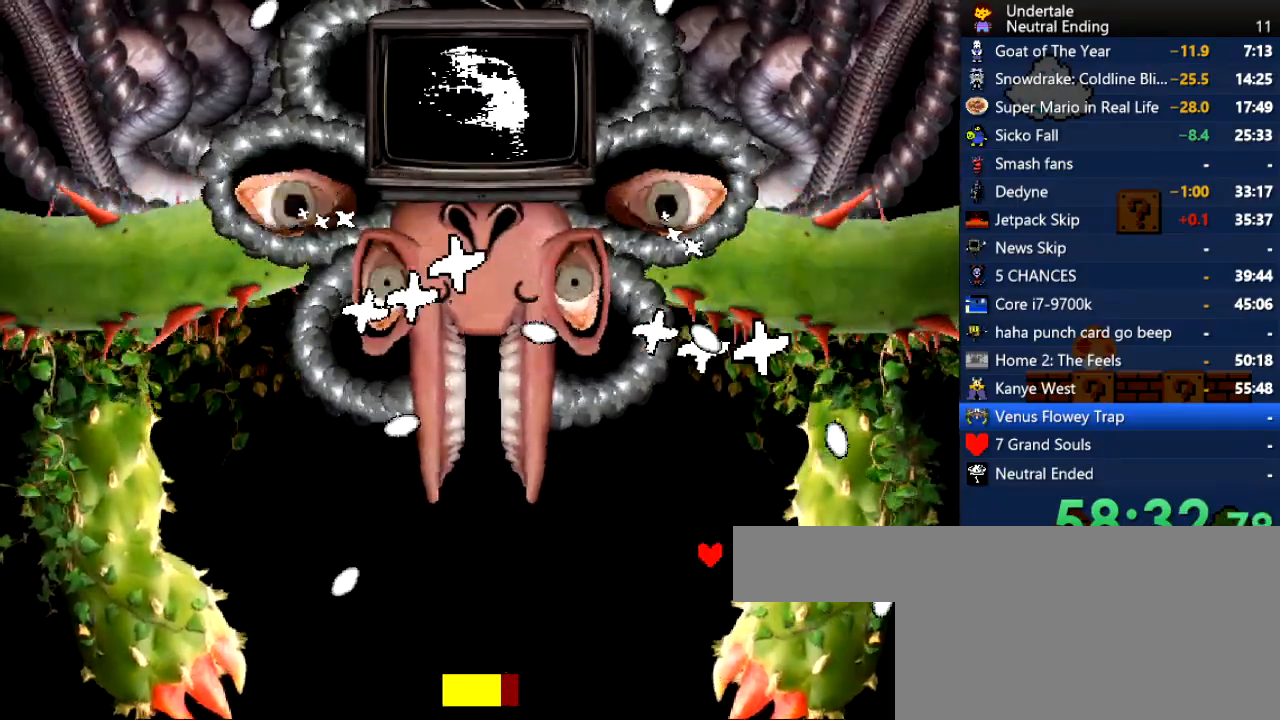
{"keys": ["down", "left"], "events": [[302, "down", "down"]]}
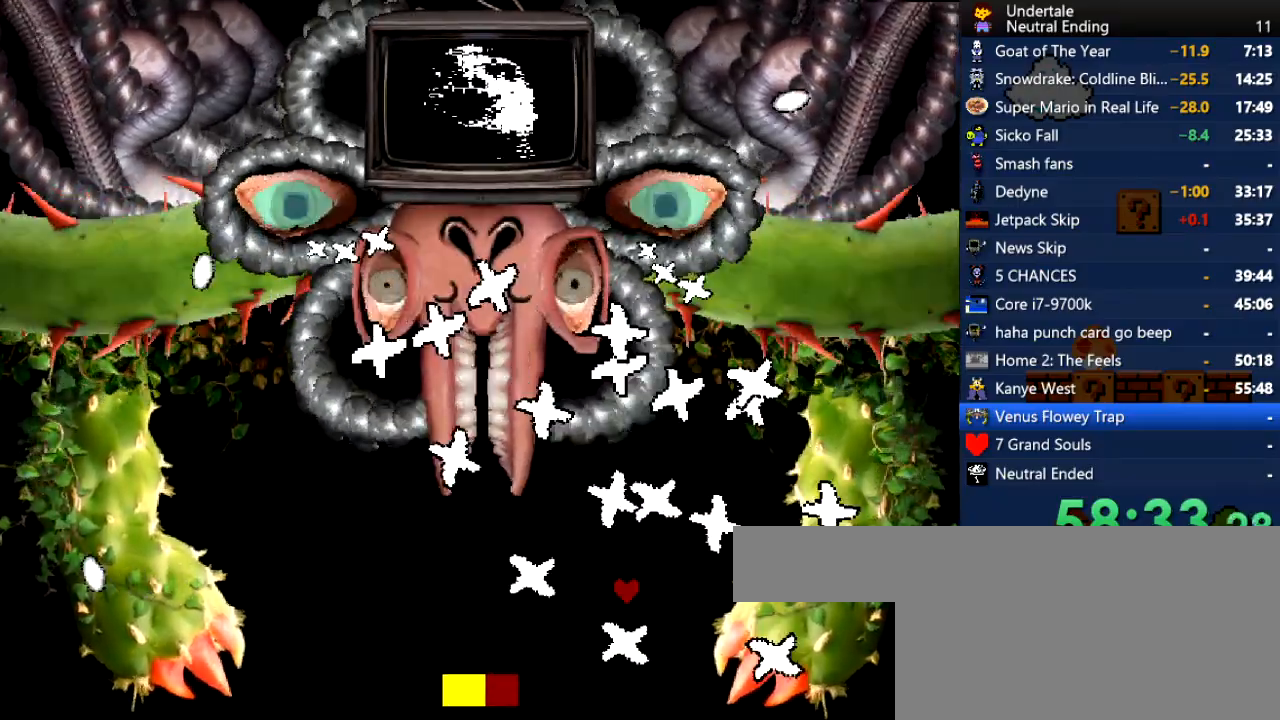
{"keys": ["left"], "events": [[188, "down", "up"], [283, "left", "up"], [471, "left", "down"]]}
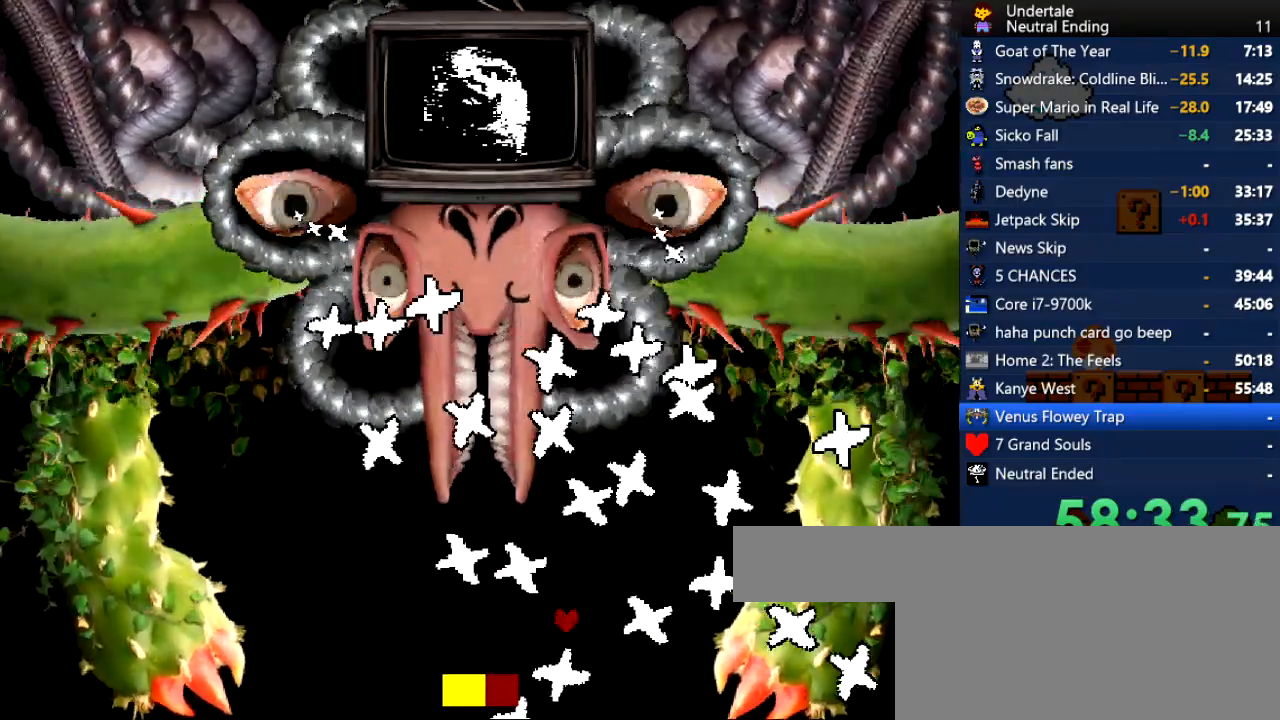
{"keys": [], "events": [[57, "left", "up"], [208, "left", "down"], [302, "left", "up"], [340, "left", "down"], [434, "left", "up"]]}
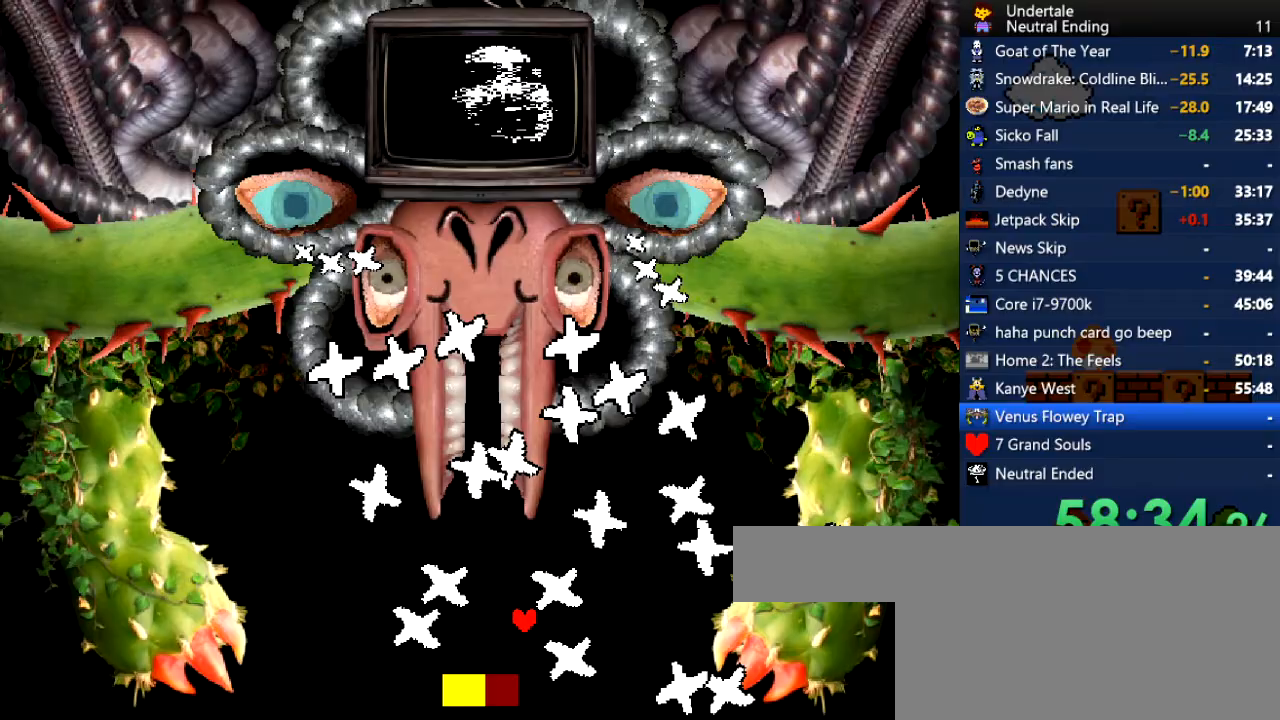
{"keys": ["left"], "events": [[37, "left", "down"], [170, "left", "up"], [226, "left", "down"], [358, "left", "up"], [453, "left", "down"]]}
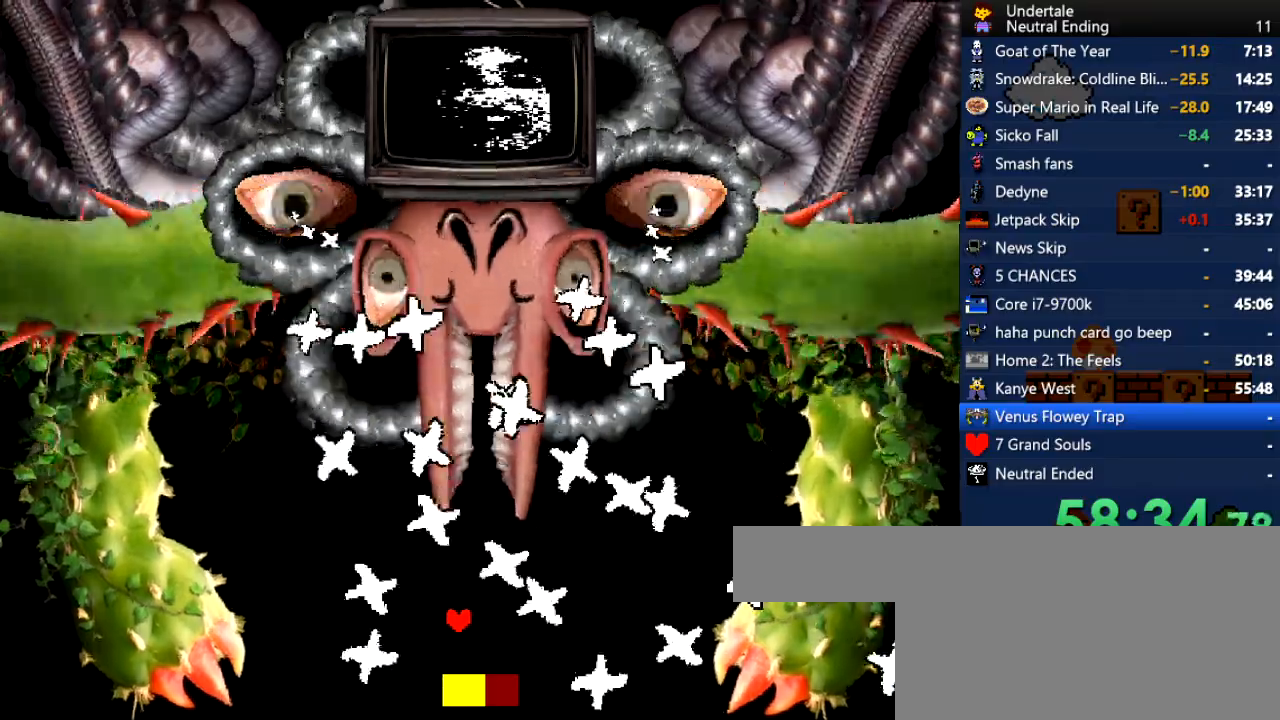
{"keys": [], "events": [[38, "left", "up"], [132, "left", "down"], [283, "left", "up"], [378, "left", "down"], [472, "left", "up"]]}
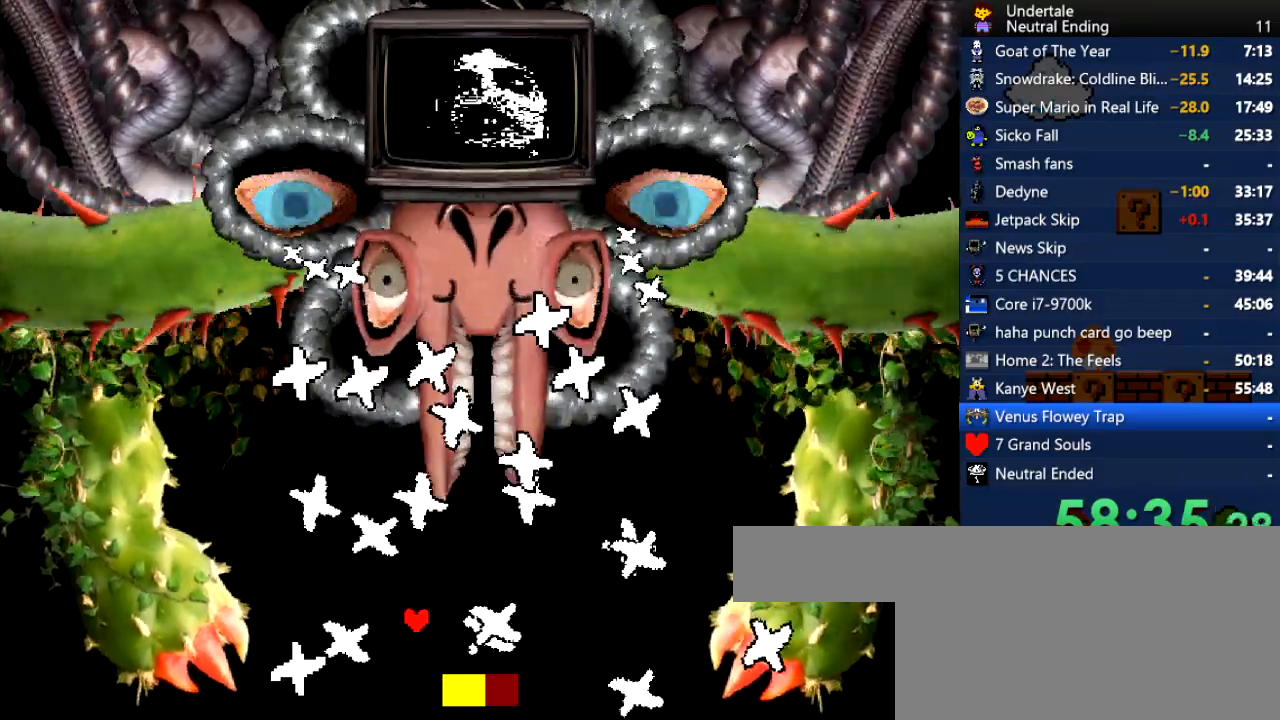
{"keys": [], "events": [[113, "left", "down"], [207, "left", "up"], [302, "left", "down"], [453, "left", "up"]]}
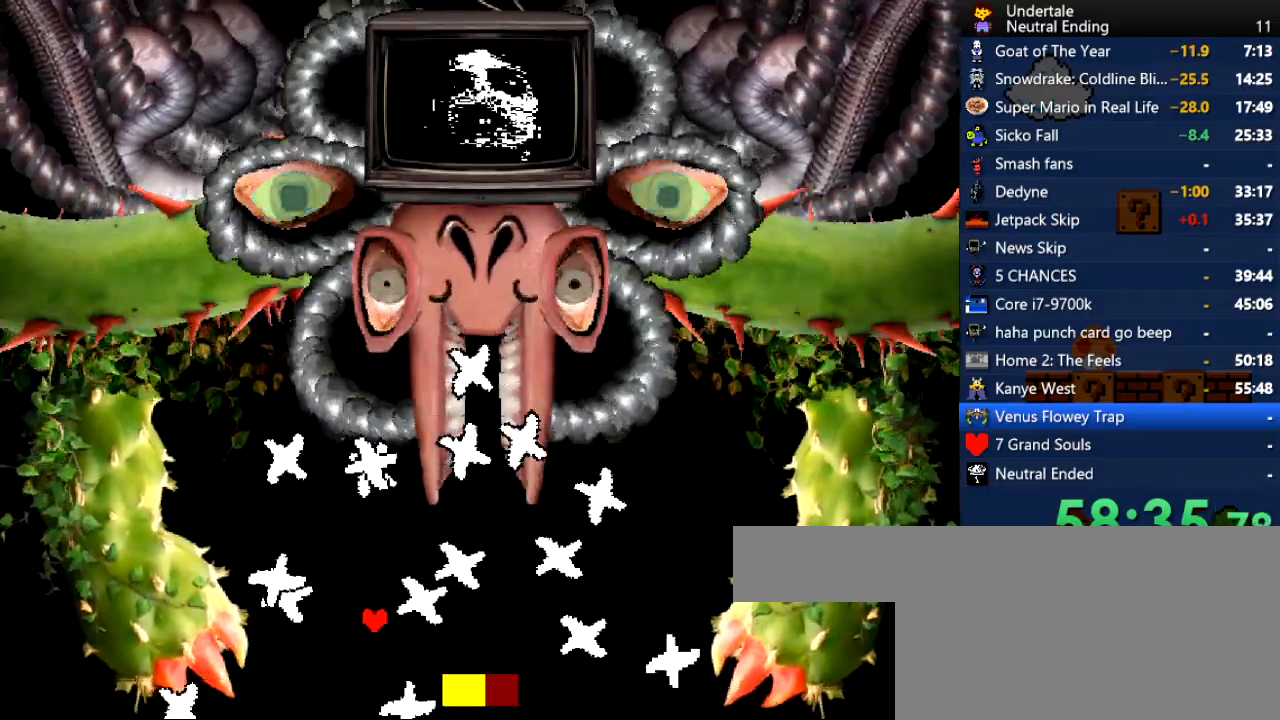
{"keys": [], "events": [[19, "left", "down"], [113, "left", "up"], [208, "left", "down"], [302, "left", "up"]]}
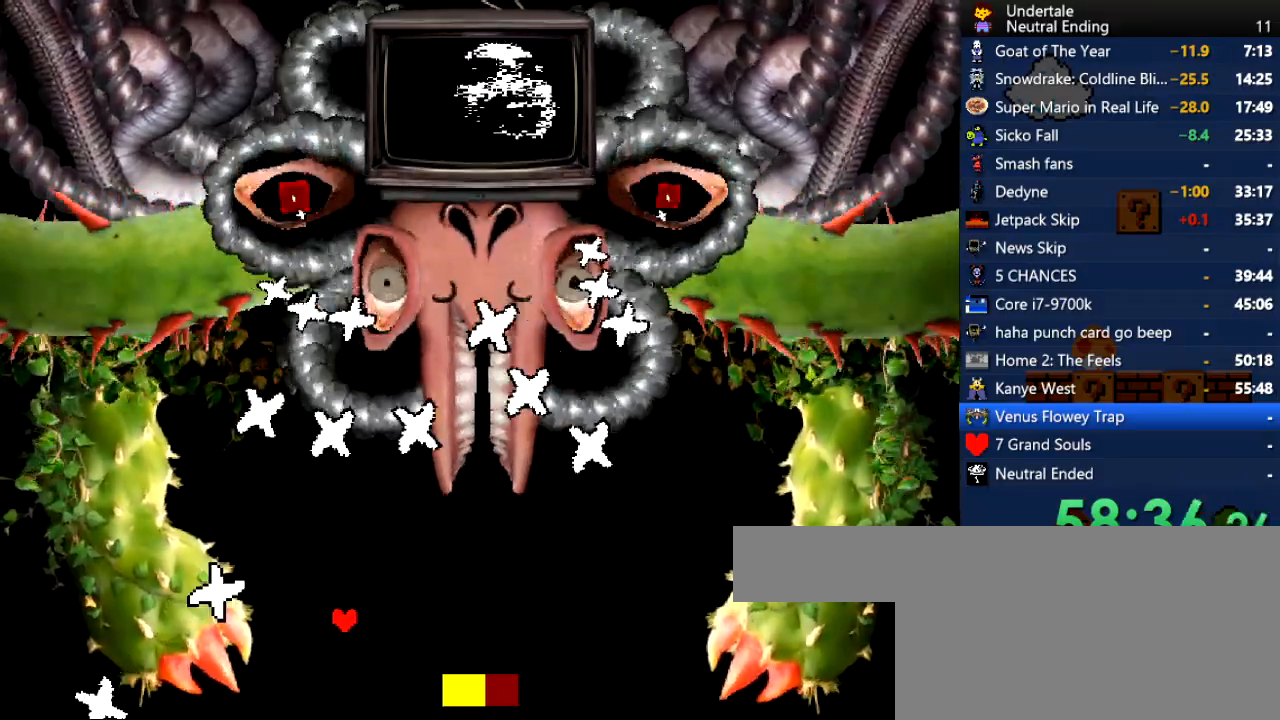
{"keys": [], "events": [[56, "right", "down"], [151, "right", "up"], [339, "right", "down"], [509, "right", "up"]]}
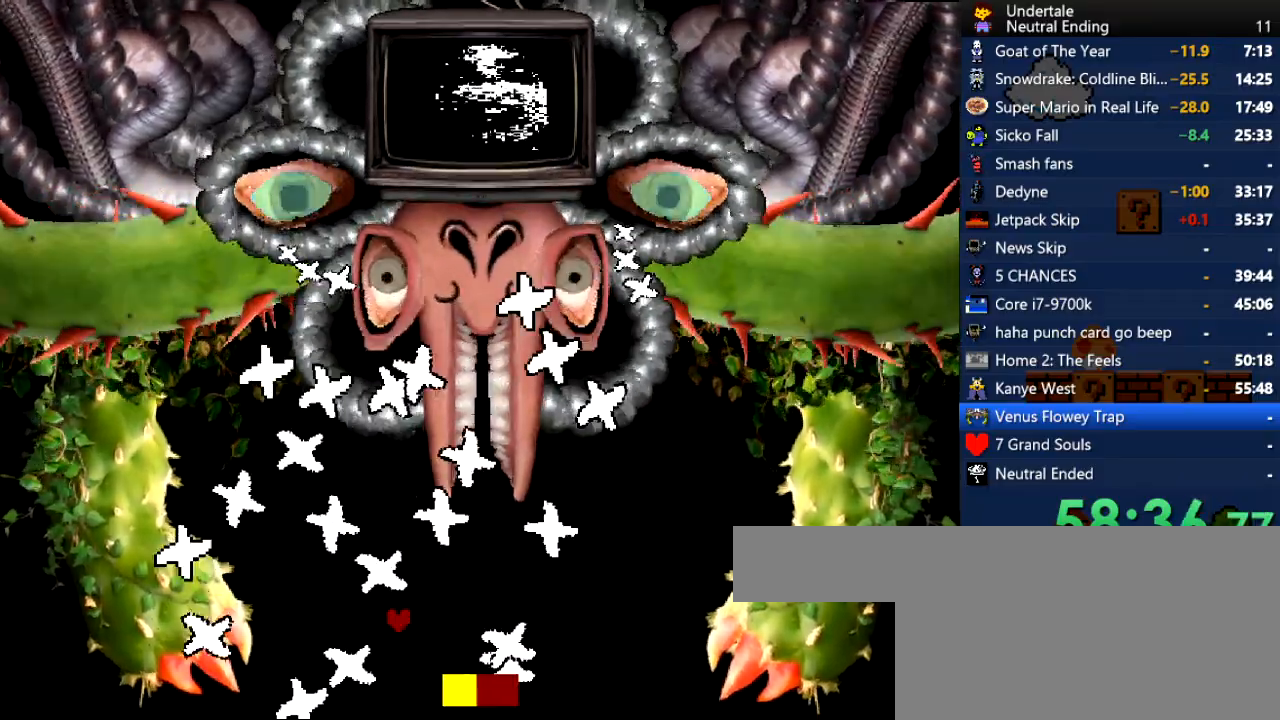
{"keys": [], "events": [[94, "right", "down"], [245, "right", "up"], [340, "right", "down"], [434, "right", "up"]]}
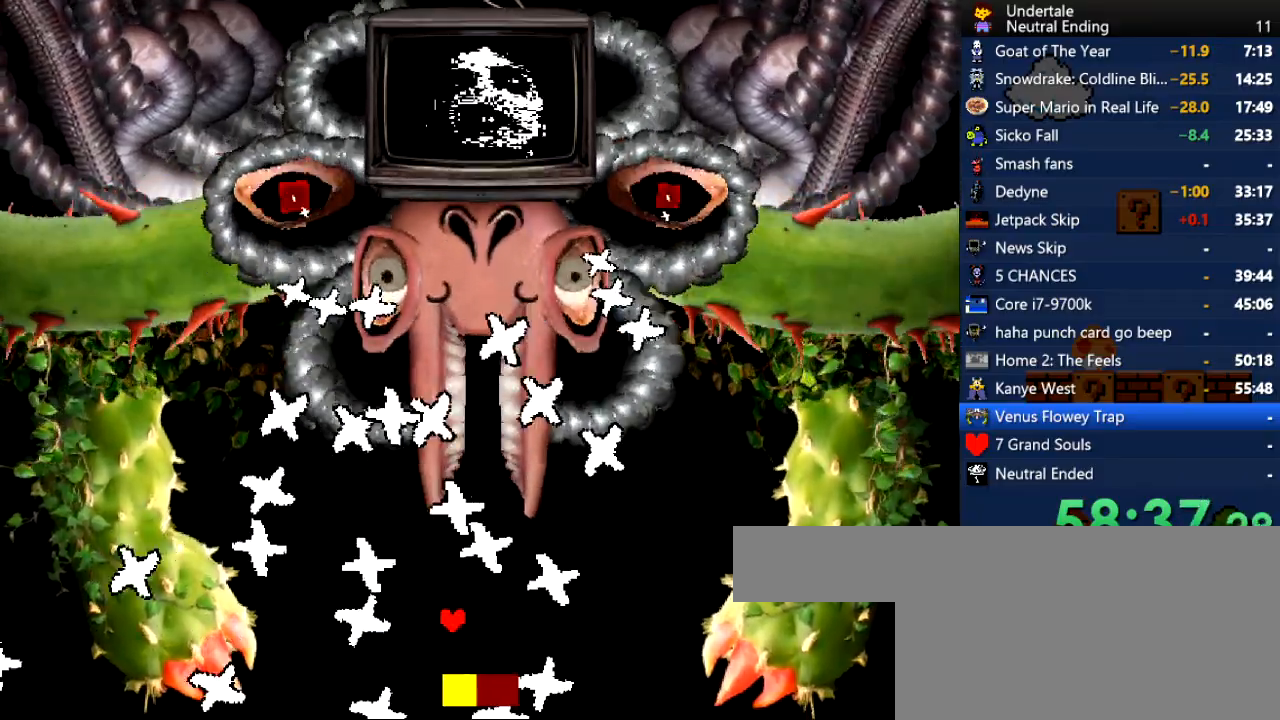
{"keys": [], "events": [[37, "right", "down"], [75, "right", "up"], [226, "right", "down"], [283, "right", "up"], [415, "right", "down"], [453, "right", "up"]]}
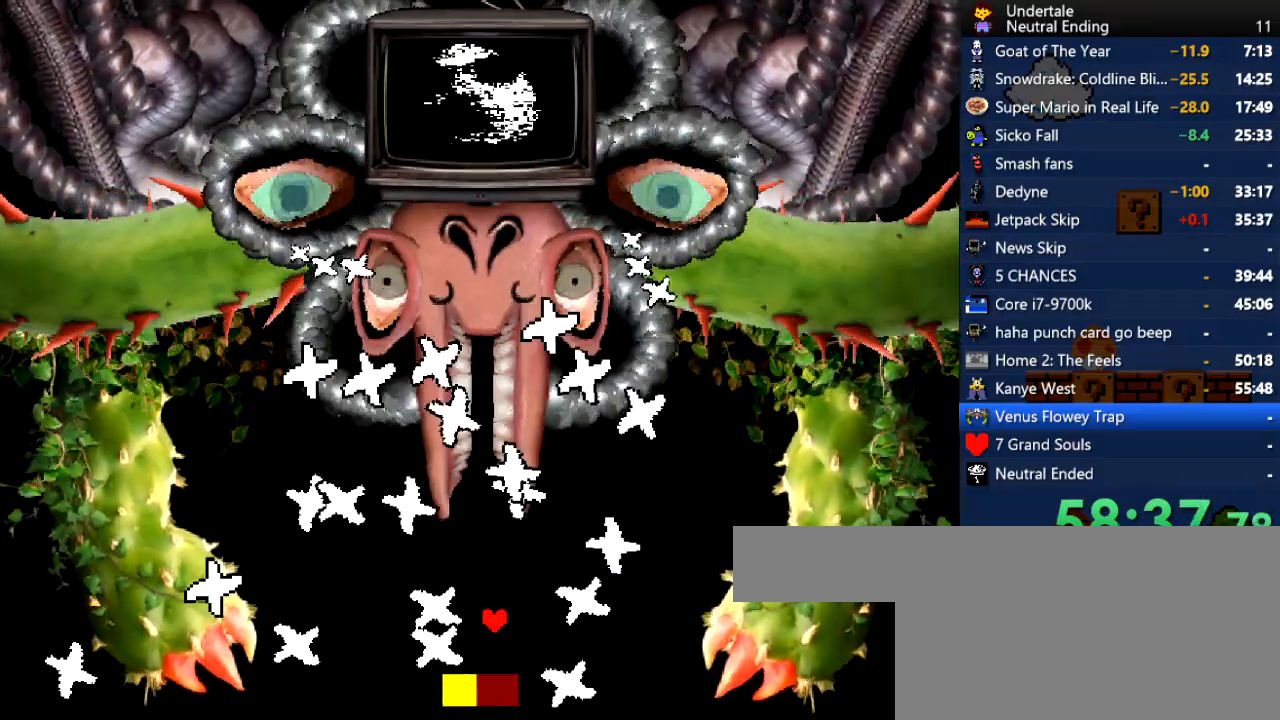
{"keys": ["right"], "events": [[94, "right", "down"], [132, "right", "up"], [227, "right", "down"], [321, "right", "up"], [415, "right", "down"]]}
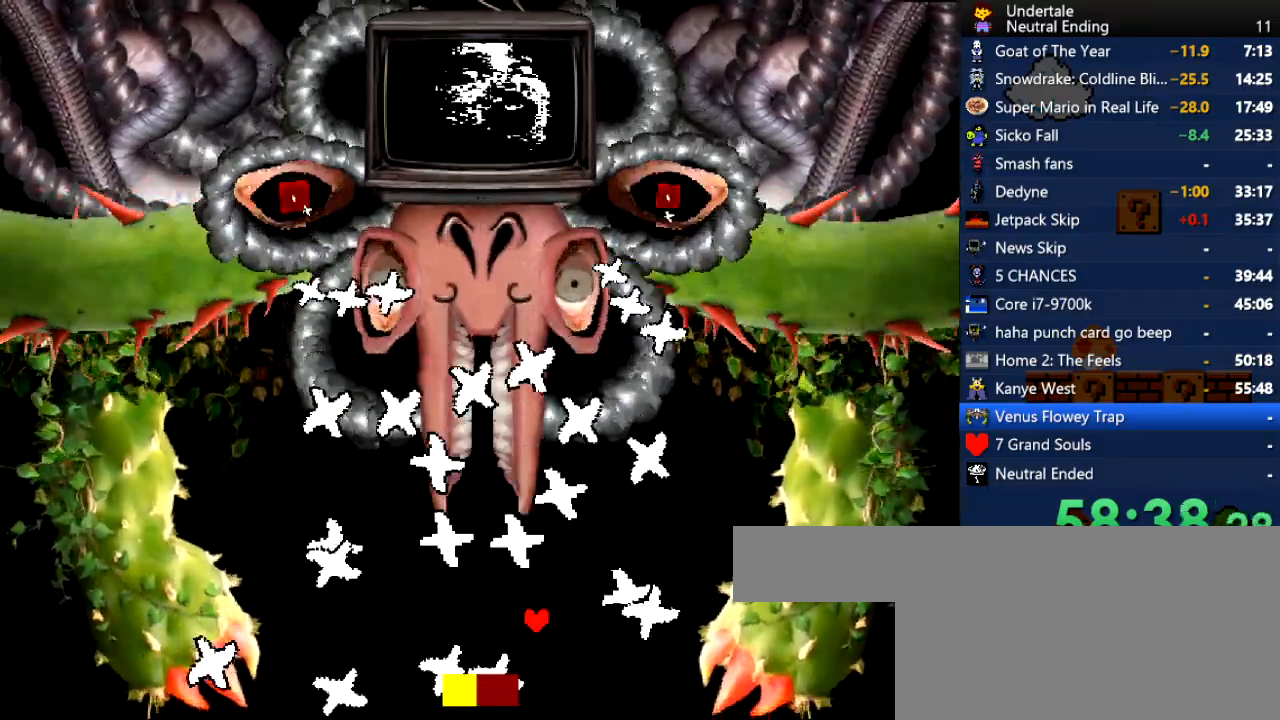
{"keys": ["right"], "events": [[19, "right", "up"], [113, "right", "down"], [396, "right", "up"], [490, "right", "down"]]}
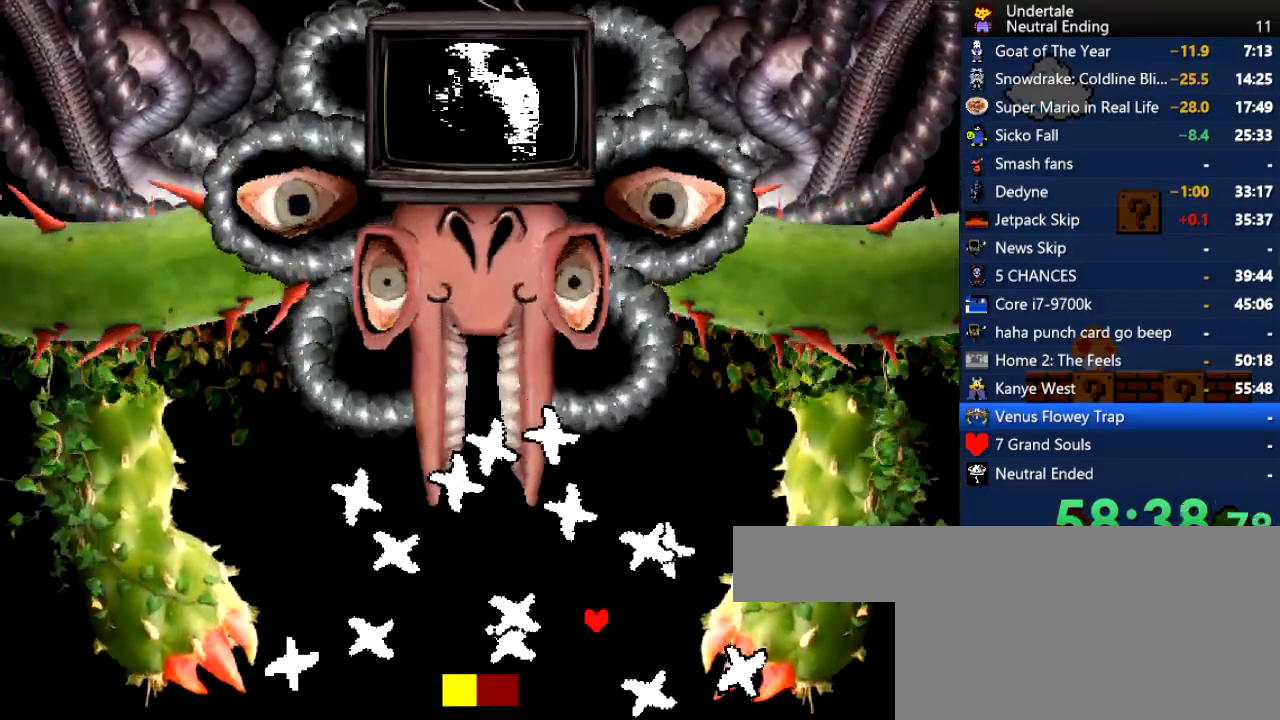
{"keys": ["left", "up"], "events": [[76, "right", "up"], [170, "right", "down"], [302, "right", "up"], [434, "left", "down"], [491, "up", "down"]]}
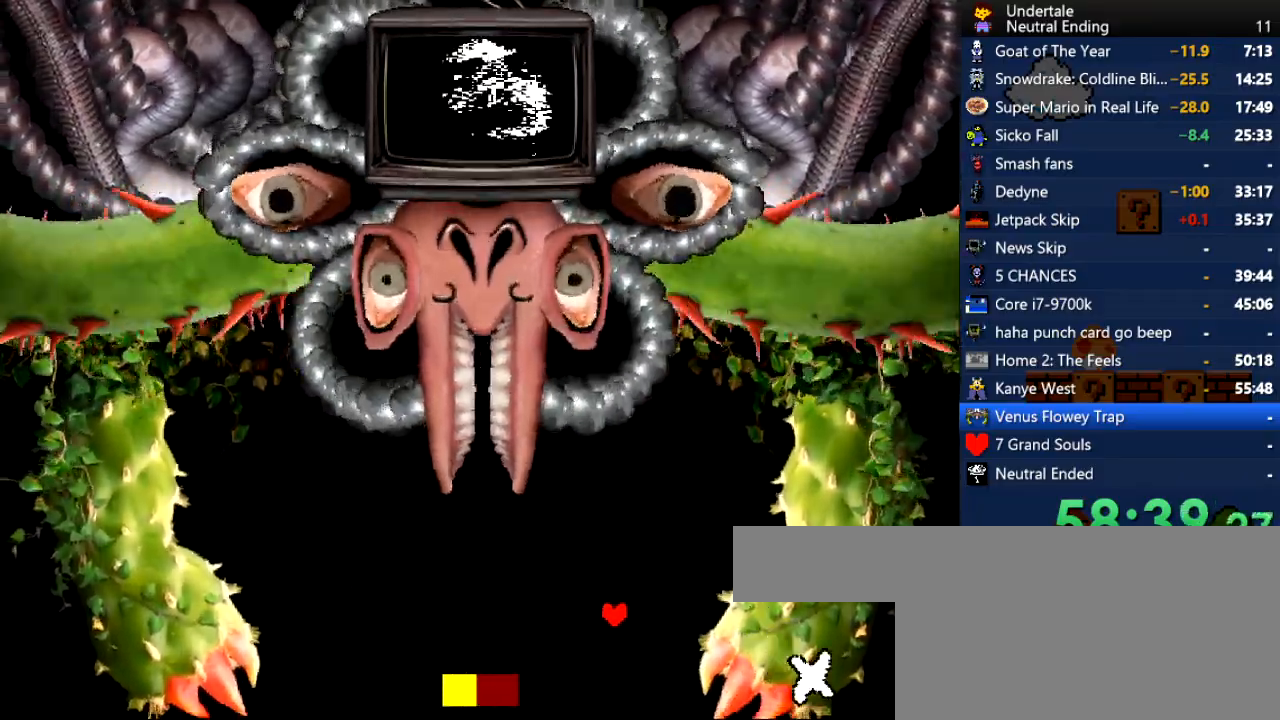
{"keys": ["left"], "events": [[151, "up", "up"]]}
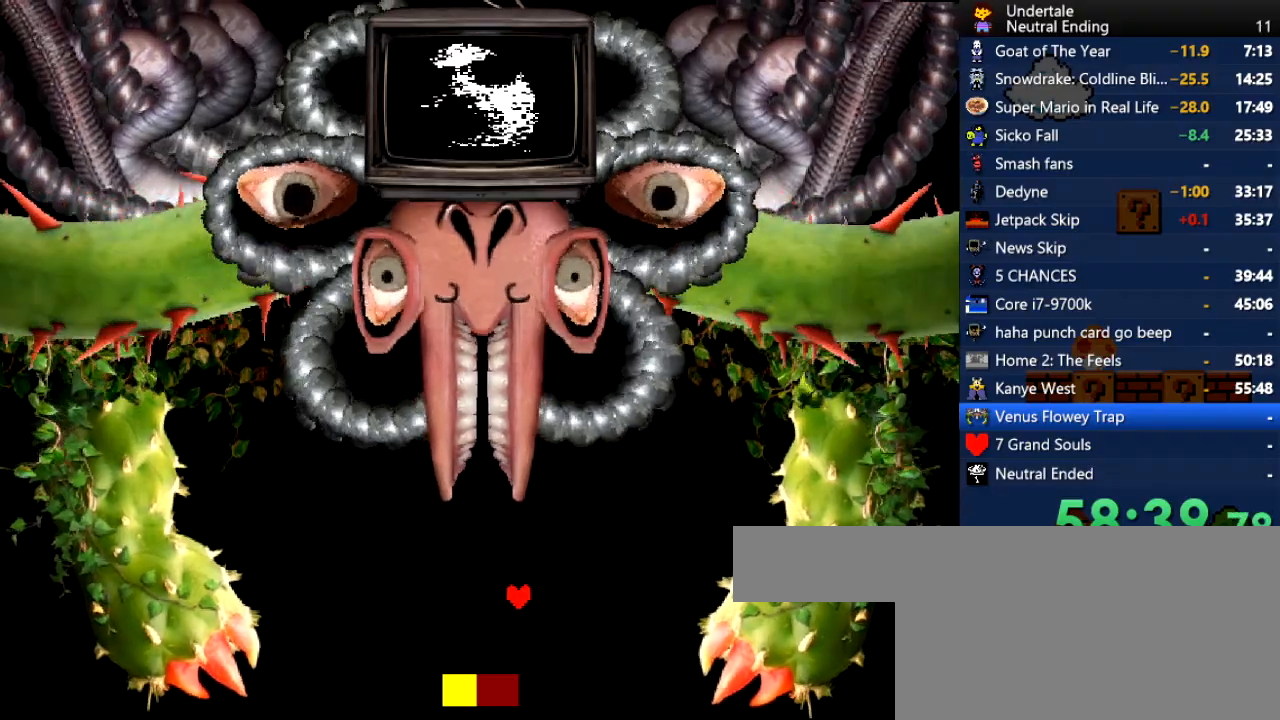
{"keys": ["up"], "events": [[113, "up", "down"], [189, "left", "up"]]}
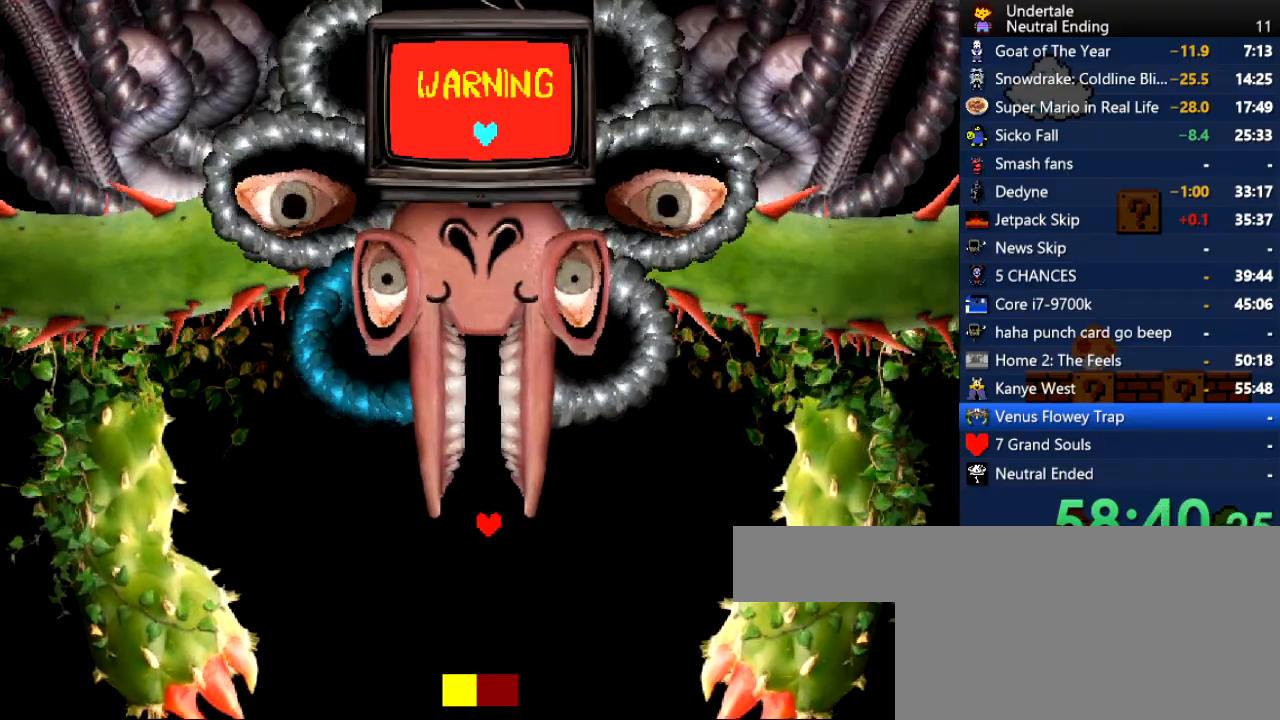
{"keys": ["up"], "events": [[37, "left", "down"], [75, "left", "up"]]}